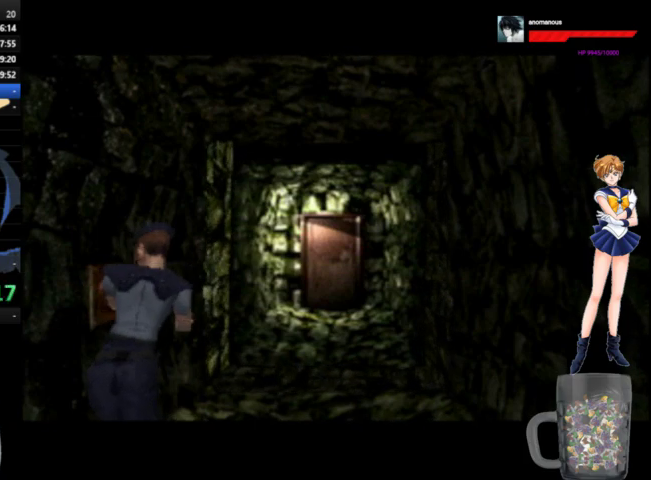
Gameplay with a controller (Xbox layout); each line is a JSON object with the inputs held at the frame after it. "events" lists button and stick changes between this image and that frame as [ms after this image, input, new state], when the widget could be followed in between. Not read: L2 L3 R2 R3.
{"buttons": ["START"], "left_stick": "center", "right_stick": "center", "events": [[433, "START", "down"]]}
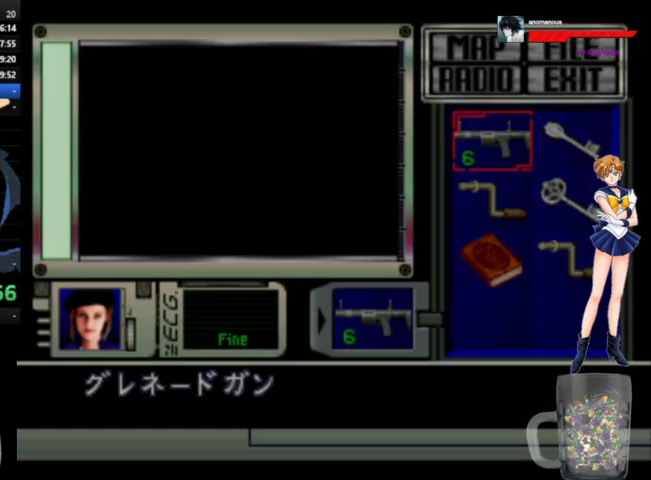
{"buttons": ["A", "DPAD_UP", "DPAD_RIGHT"], "left_stick": "center", "right_stick": "center", "events": [[100, "START", "up"], [433, "A", "down"], [467, "DPAD_RIGHT", "down"], [500, "DPAD_UP", "down"]]}
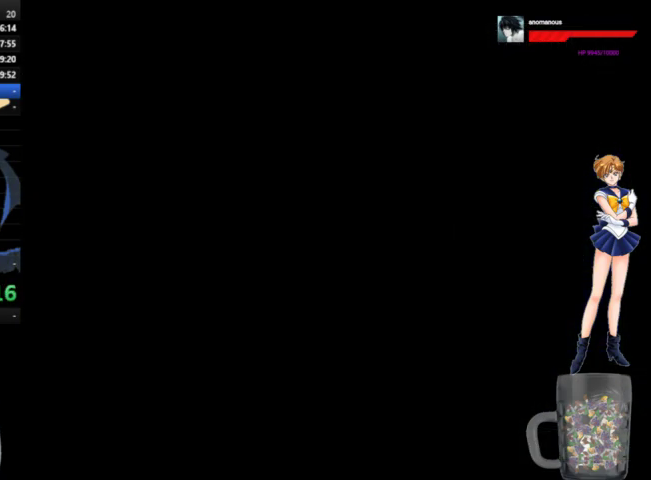
{"buttons": ["A", "DPAD_UP", "DPAD_RIGHT"], "left_stick": "center", "right_stick": "center", "events": []}
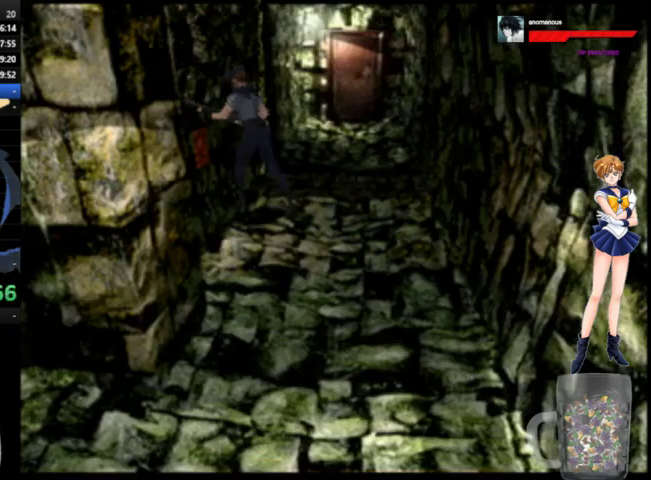
{"buttons": ["A", "DPAD_UP"], "left_stick": "center", "right_stick": "center", "events": [[500, "DPAD_RIGHT", "up"]]}
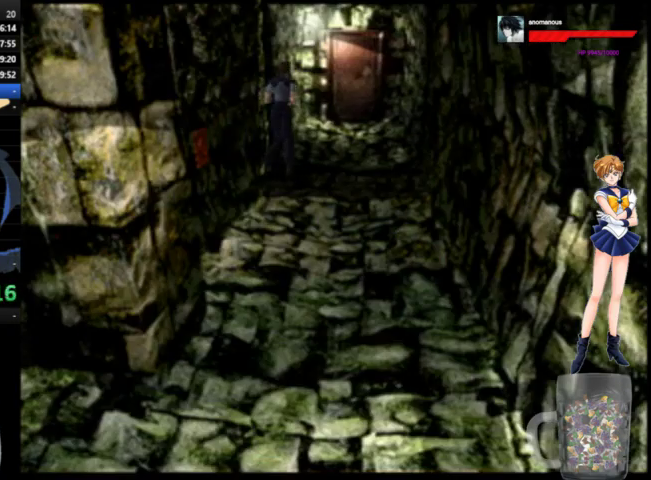
{"buttons": ["A", "DPAD_UP"], "left_stick": "center", "right_stick": "center", "events": []}
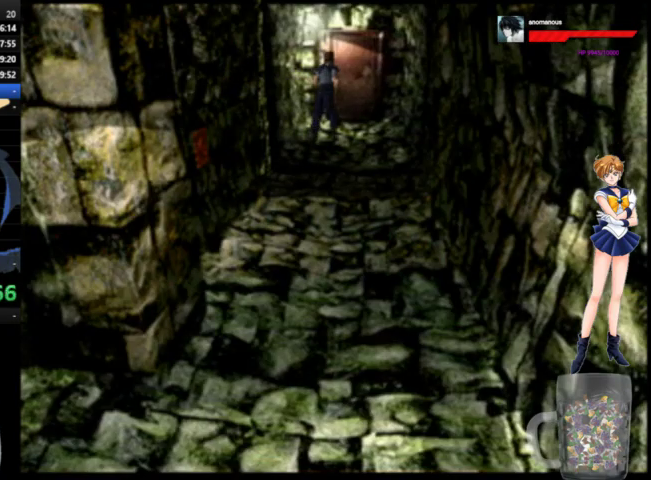
{"buttons": ["A", "DPAD_UP"], "left_stick": "center", "right_stick": "center", "events": [[200, "DPAD_LEFT", "down"], [400, "DPAD_LEFT", "up"]]}
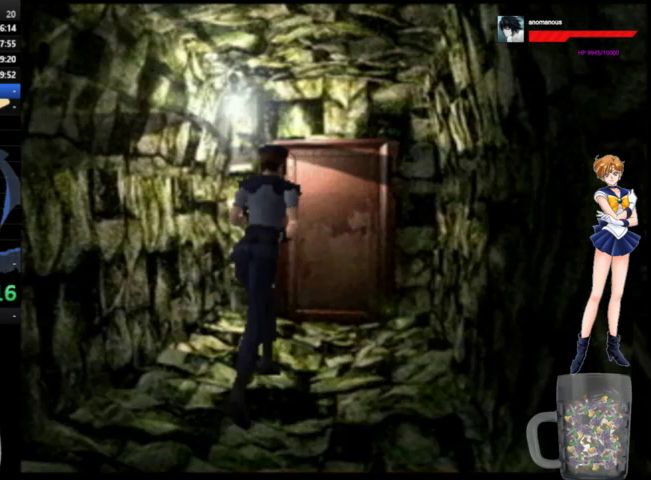
{"buttons": ["A", "X", "DPAD_UP"], "left_stick": "center", "right_stick": "center", "events": [[33, "X", "down"], [167, "X", "up"], [233, "X", "down"], [333, "X", "up"], [500, "X", "down"]]}
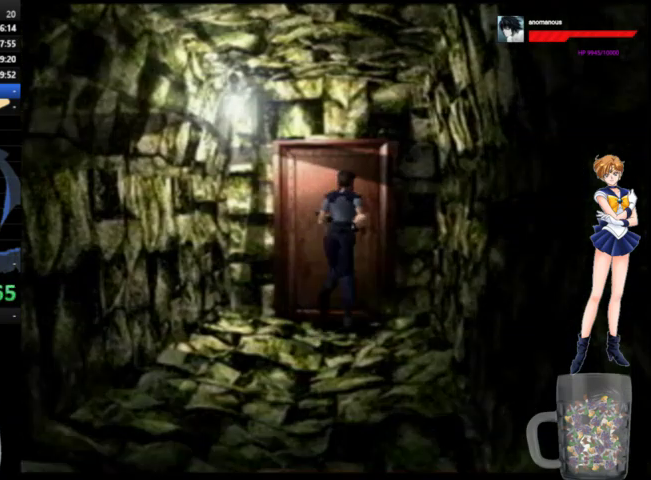
{"buttons": ["A", "X"], "left_stick": "center", "right_stick": "center", "events": [[100, "X", "up"], [167, "X", "down"], [233, "X", "up"], [333, "X", "down"], [400, "X", "up"], [467, "DPAD_UP", "up"], [500, "X", "down"]]}
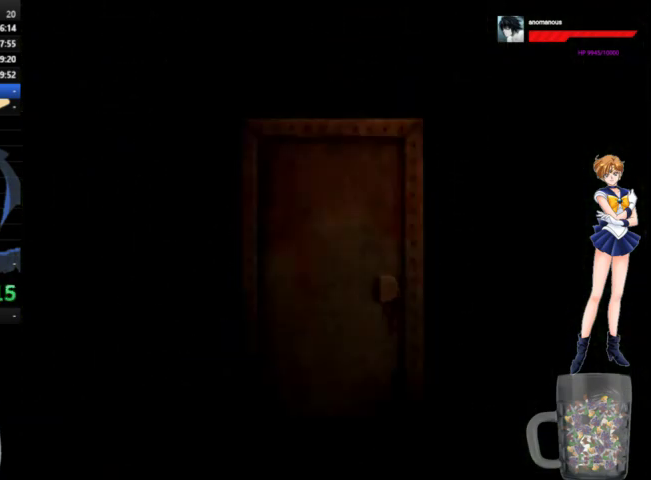
{"buttons": ["A"], "left_stick": "center", "right_stick": "center", "events": [[67, "X", "up"]]}
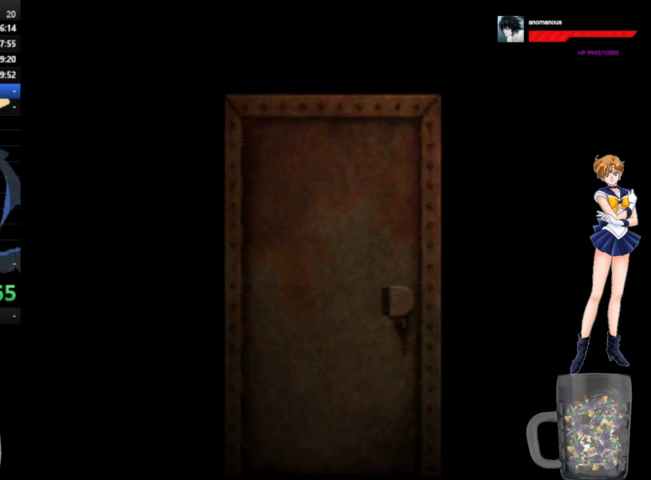
{"buttons": ["A", "DPAD_UP"], "left_stick": "center", "right_stick": "center", "events": [[433, "DPAD_UP", "down"]]}
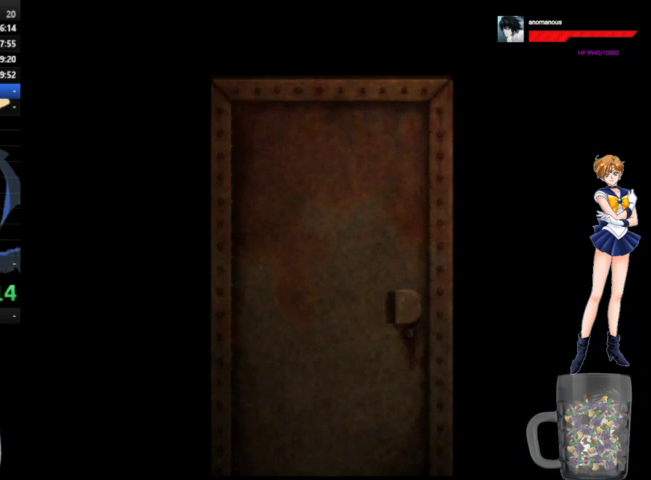
{"buttons": ["A", "DPAD_UP"], "left_stick": "center", "right_stick": "center", "events": []}
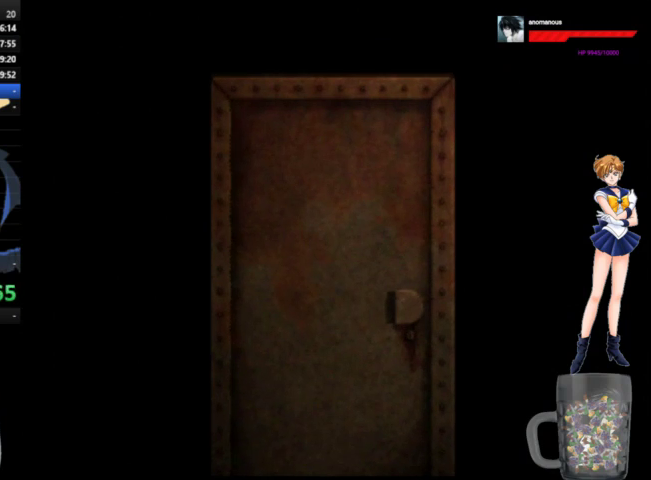
{"buttons": ["A", "DPAD_UP"], "left_stick": "center", "right_stick": "center", "events": []}
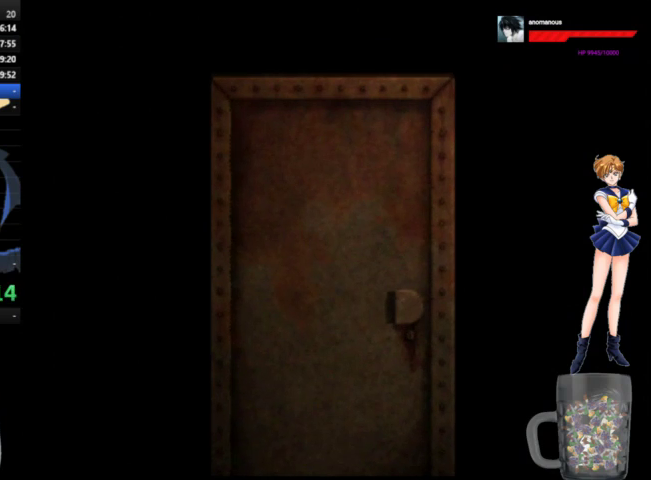
{"buttons": ["A", "DPAD_UP"], "left_stick": "center", "right_stick": "center", "events": []}
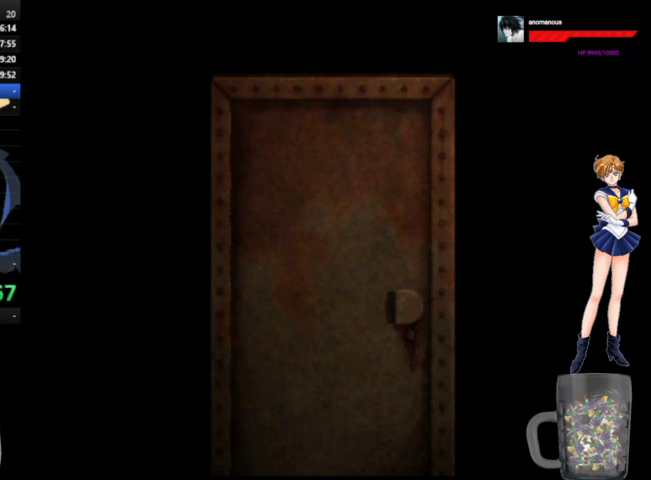
{"buttons": ["A", "DPAD_UP"], "left_stick": "center", "right_stick": "center", "events": []}
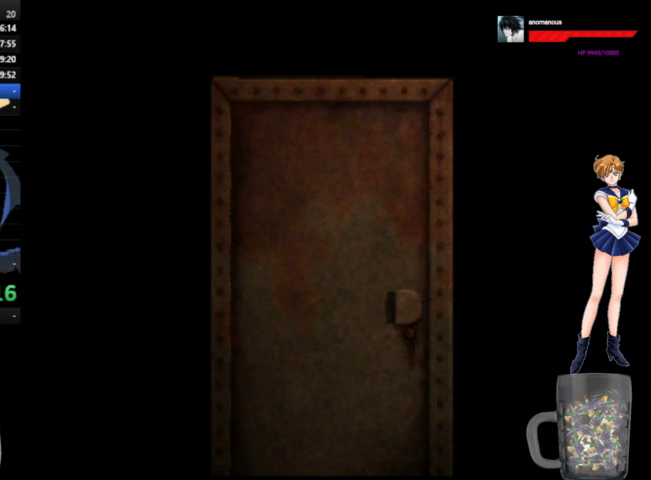
{"buttons": ["A", "DPAD_UP"], "left_stick": "center", "right_stick": "center", "events": []}
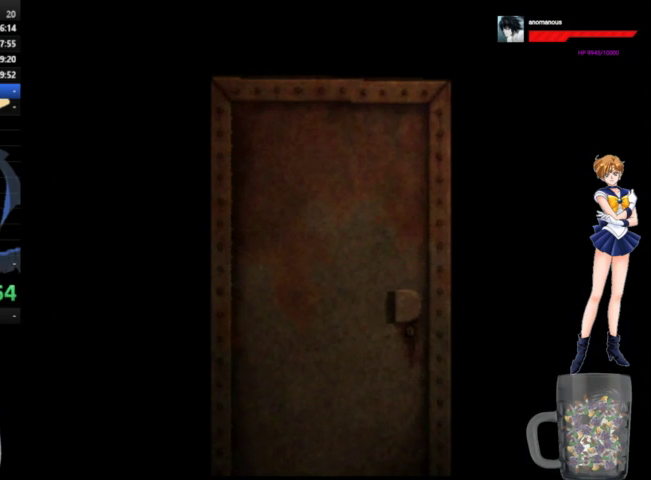
{"buttons": ["A", "DPAD_UP"], "left_stick": "center", "right_stick": "center", "events": []}
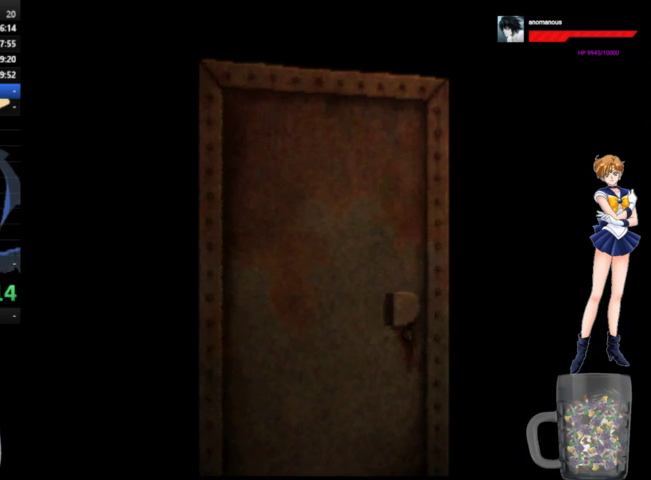
{"buttons": ["A", "DPAD_UP"], "left_stick": "center", "right_stick": "center", "events": []}
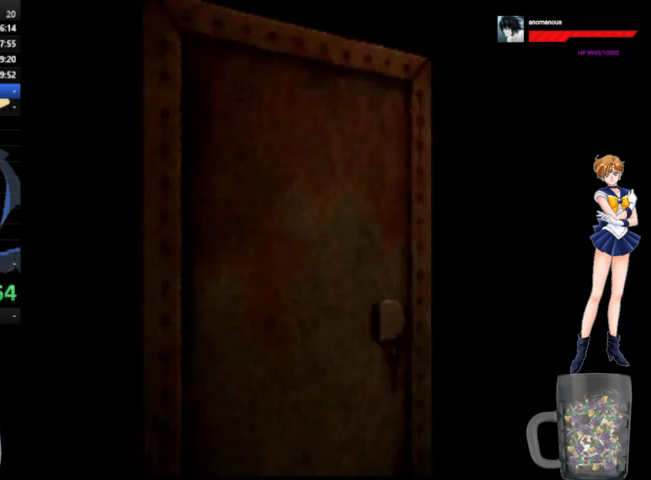
{"buttons": ["A", "DPAD_UP"], "left_stick": "center", "right_stick": "center", "events": []}
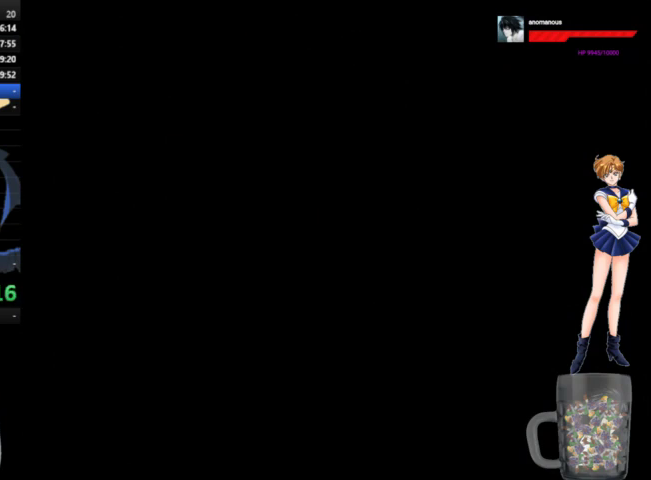
{"buttons": ["A", "DPAD_UP"], "left_stick": "center", "right_stick": "center", "events": []}
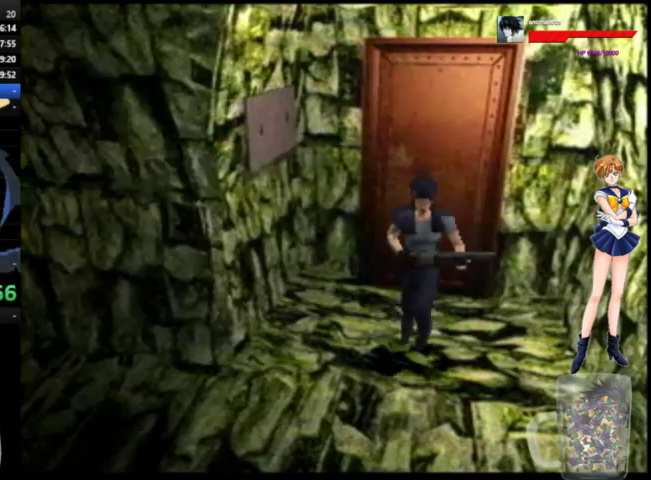
{"buttons": ["A", "DPAD_UP", "DPAD_RIGHT"], "left_stick": "center", "right_stick": "center", "events": [[67, "DPAD_RIGHT", "down"]]}
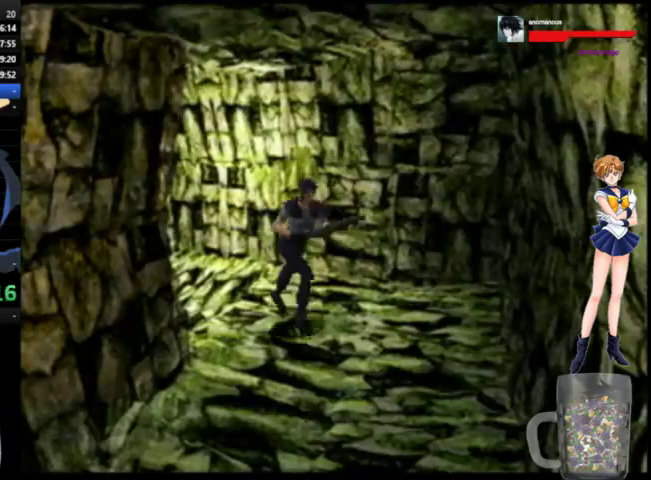
{"buttons": ["A", "DPAD_UP", "DPAD_RIGHT"], "left_stick": "center", "right_stick": "center", "events": []}
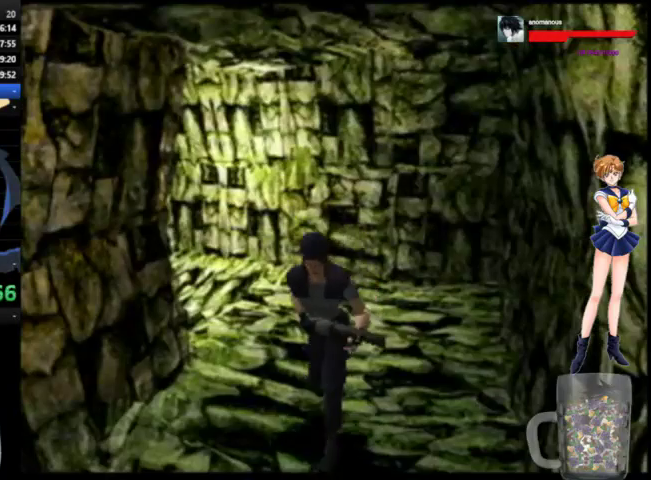
{"buttons": ["A", "DPAD_UP"], "left_stick": "center", "right_stick": "center", "events": [[67, "DPAD_RIGHT", "up"]]}
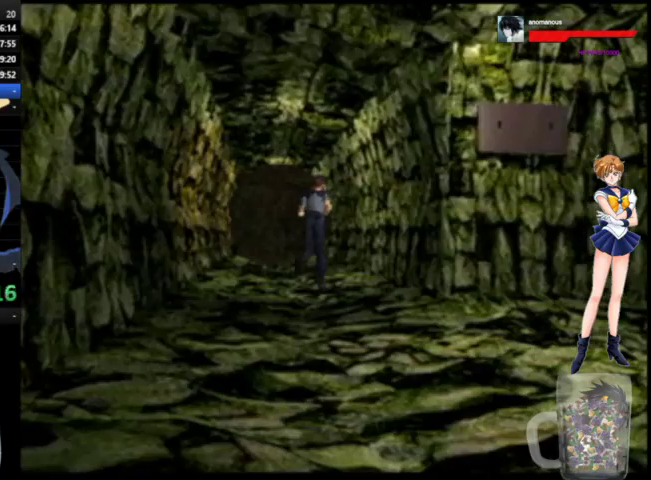
{"buttons": ["A", "DPAD_UP"], "left_stick": "center", "right_stick": "center", "events": [[367, "DPAD_LEFT", "down"], [467, "DPAD_LEFT", "up"]]}
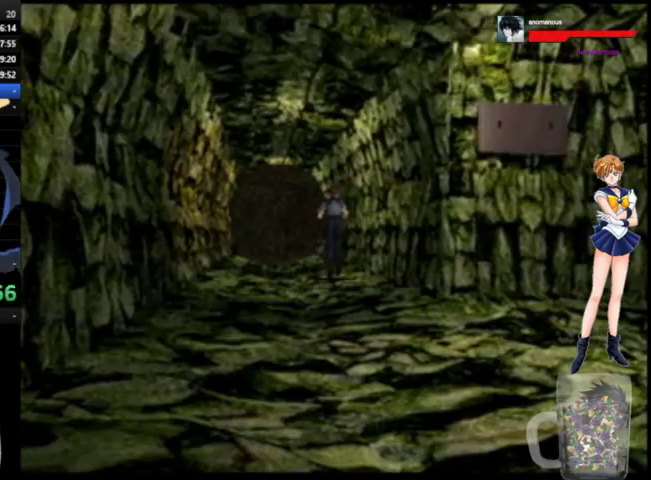
{"buttons": ["A", "DPAD_UP"], "left_stick": "center", "right_stick": "center", "events": []}
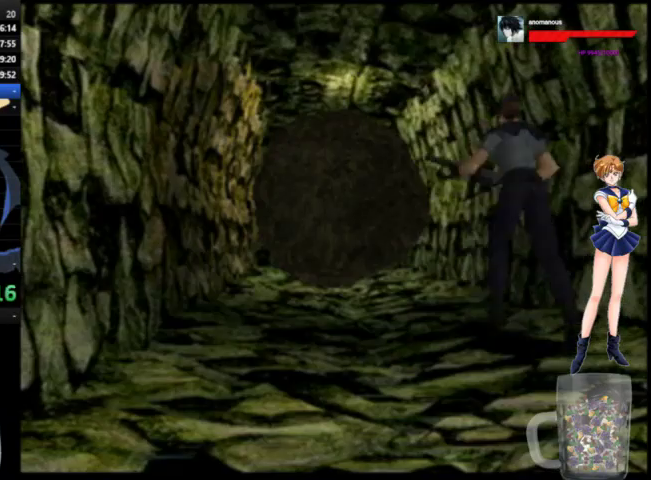
{"buttons": ["A", "DPAD_UP"], "left_stick": "center", "right_stick": "center", "events": []}
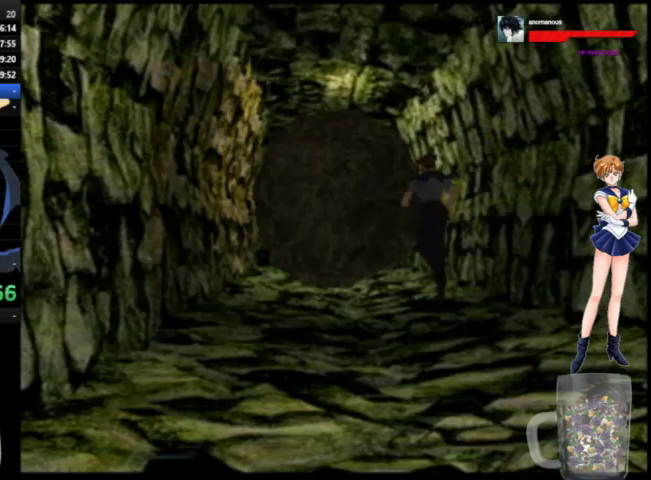
{"buttons": ["DPAD_LEFT"], "left_stick": "center", "right_stick": "center", "events": [[167, "A", "up"], [233, "DPAD_LEFT", "down"], [233, "DPAD_UP", "up"]]}
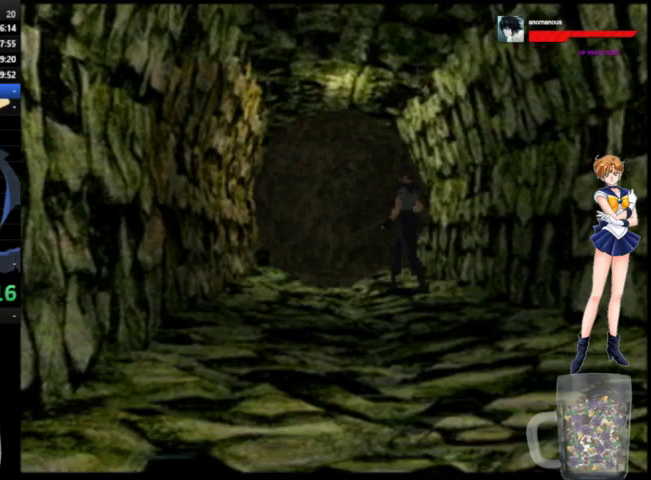
{"buttons": ["A", "DPAD_UP"], "left_stick": "center", "right_stick": "center", "events": [[400, "DPAD_UP", "down"], [433, "DPAD_LEFT", "up"], [467, "A", "down"]]}
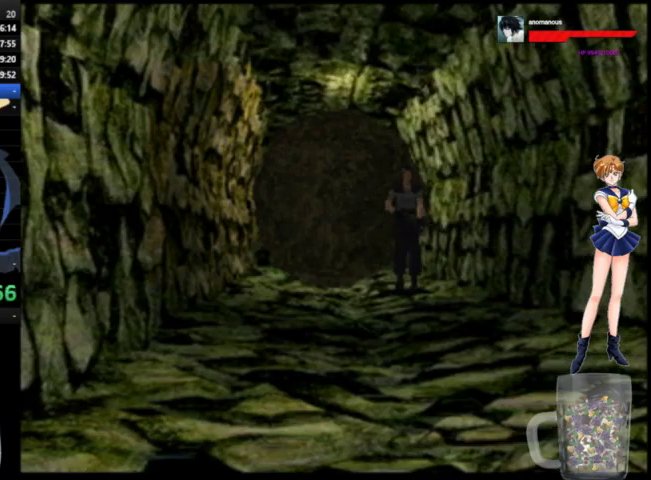
{"buttons": ["A", "DPAD_UP"], "left_stick": "center", "right_stick": "center", "events": []}
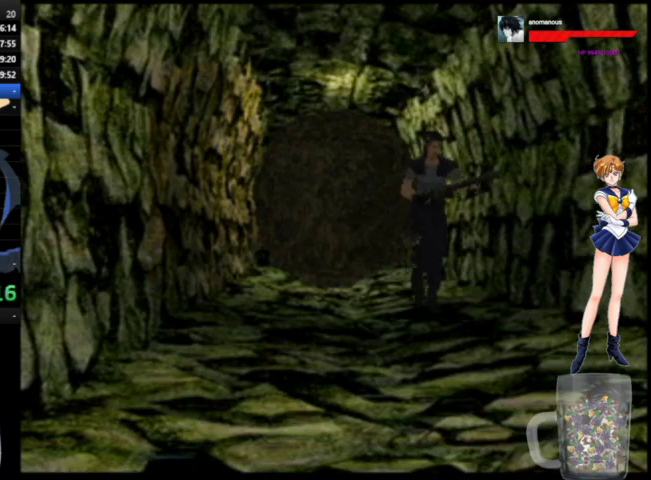
{"buttons": ["A", "DPAD_UP"], "left_stick": "center", "right_stick": "center", "events": []}
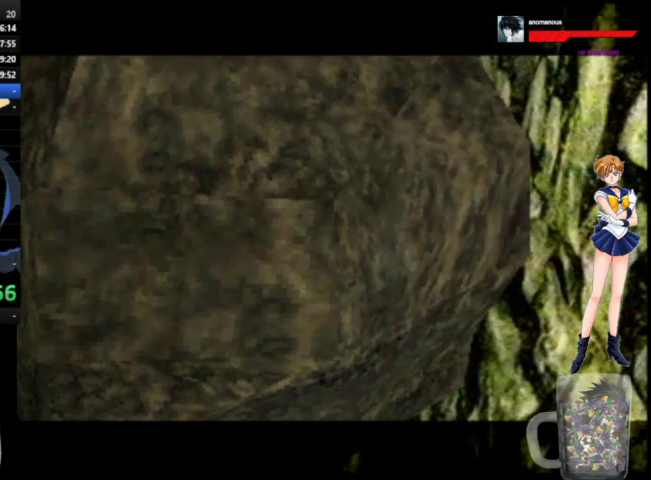
{"buttons": ["A", "DPAD_UP"], "left_stick": "center", "right_stick": "center", "events": []}
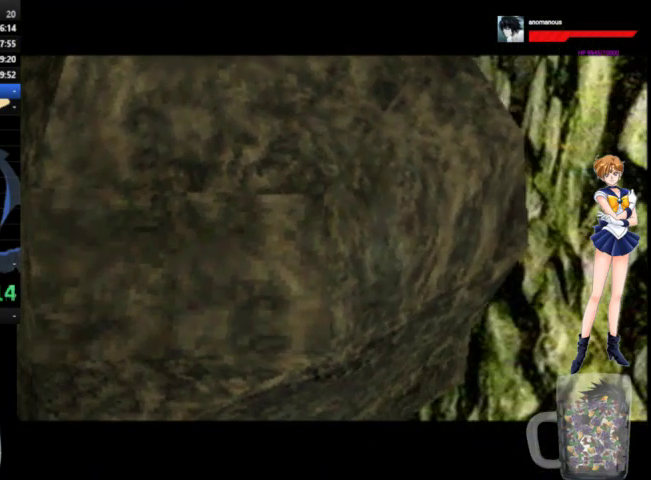
{"buttons": ["A", "DPAD_UP"], "left_stick": "center", "right_stick": "center", "events": []}